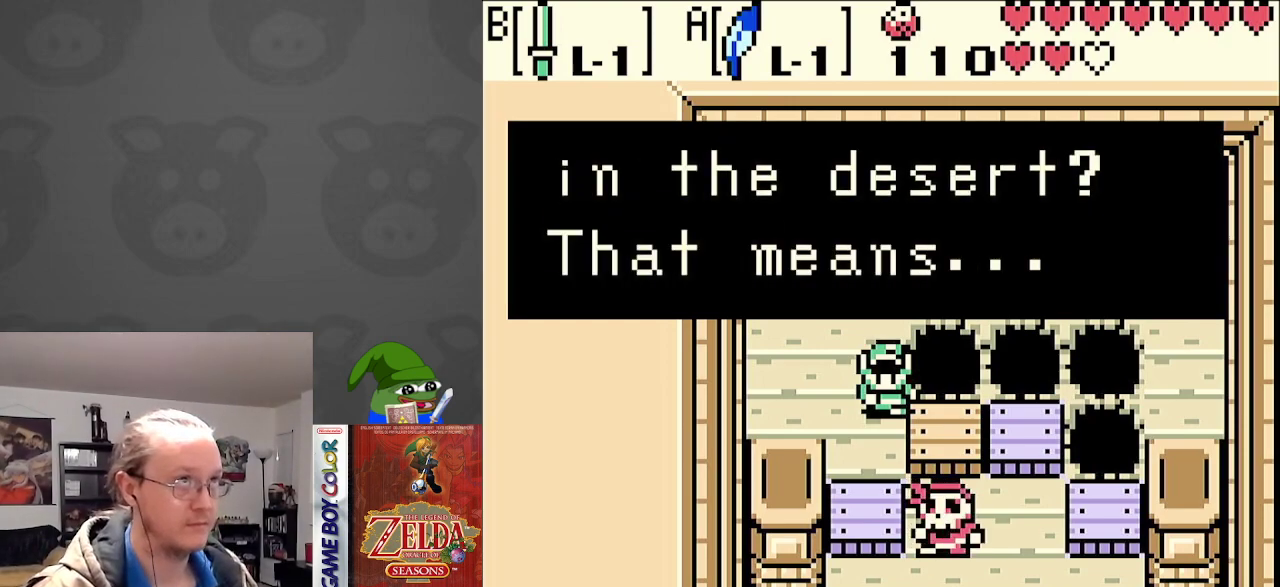
Gameplay with a controller (Nintendo layout); each line is a JSON object with the inputs held at the frame after it. "events" lists button and stick changes between this image and that frame as [ms after this image, input, new state], when the widget could be followed in between. Not read: L3 R3.
{"buttons": ["A"], "events": [[400, "A", "down"]]}
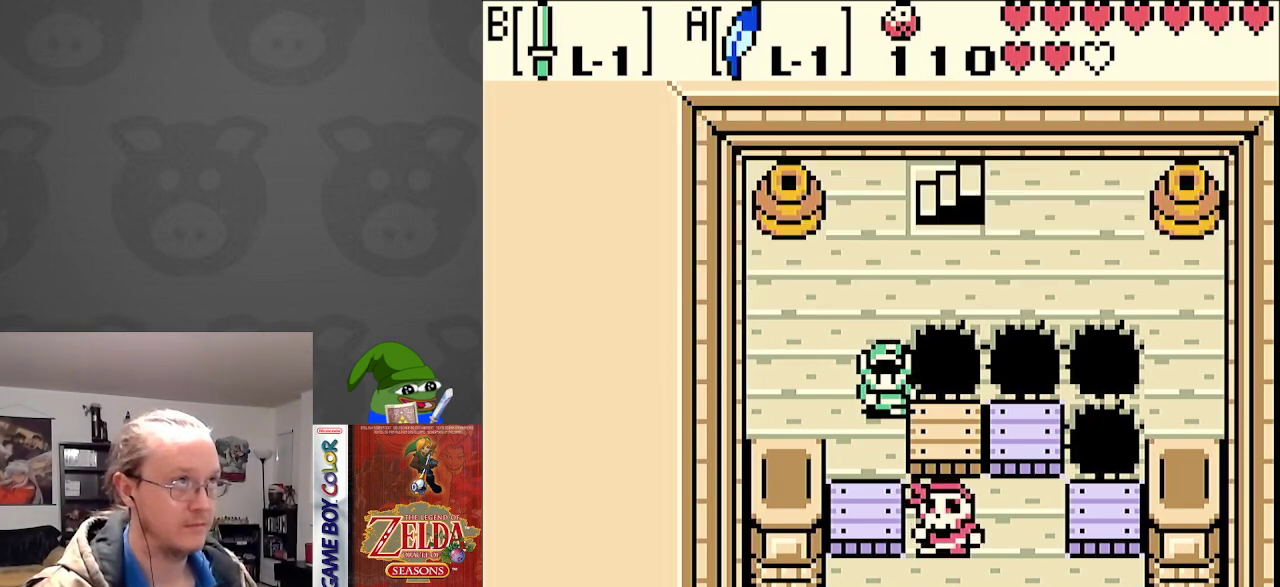
{"buttons": [], "events": [[67, "A", "up"]]}
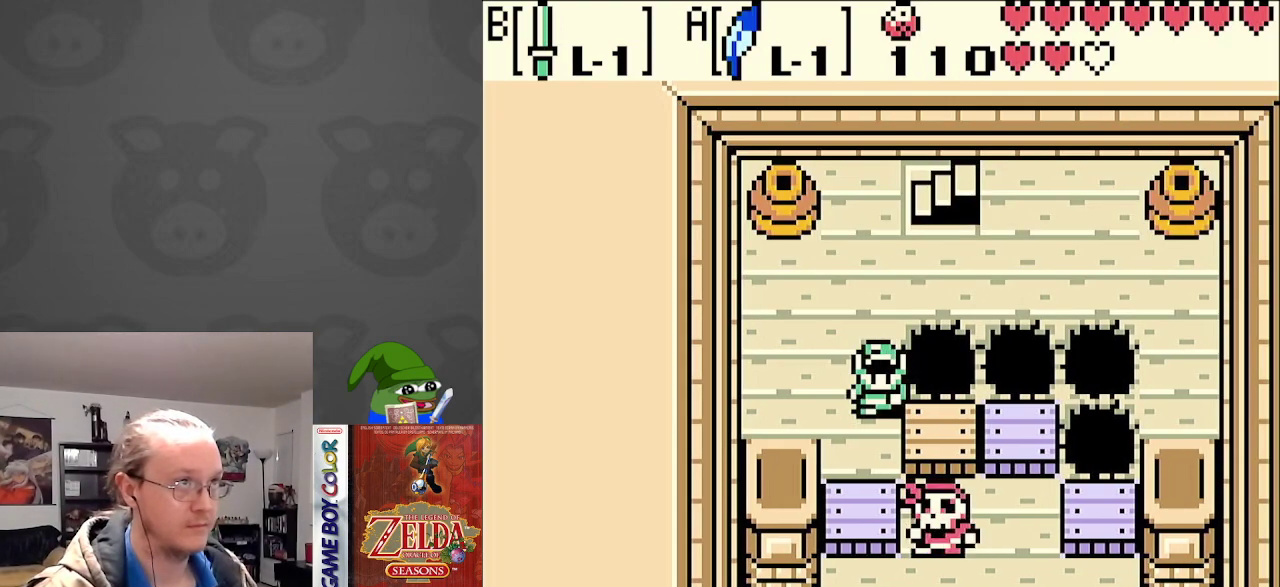
{"buttons": [], "events": [[133, "DPAD_DOWN", "down"], [417, "DPAD_DOWN", "up"]]}
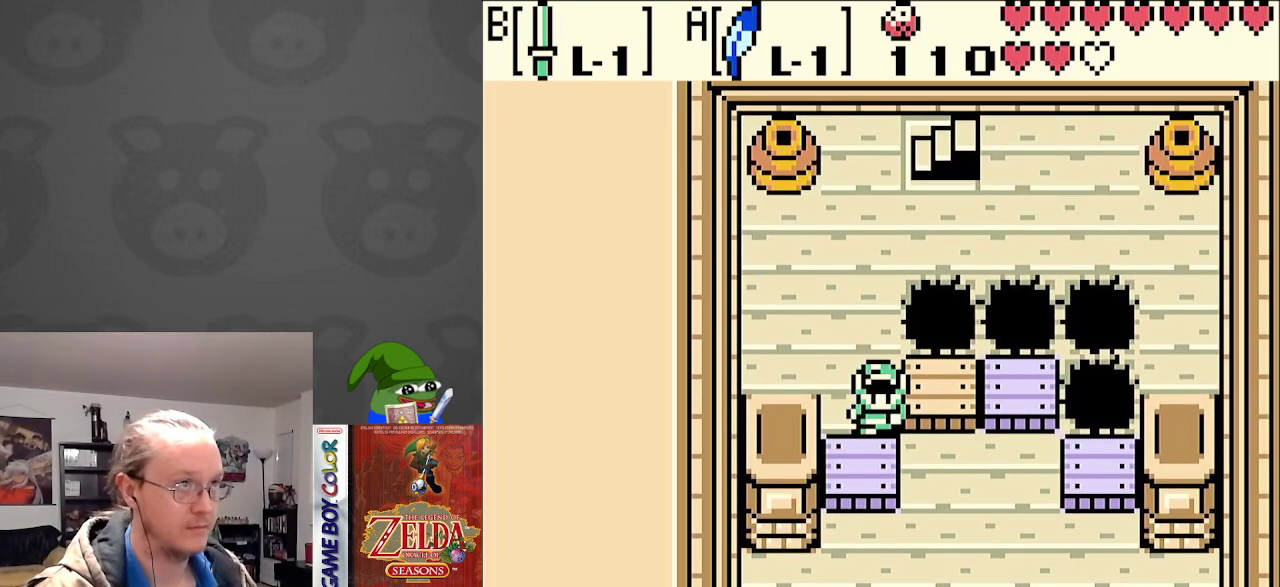
{"buttons": ["DPAD_DOWN"], "events": [[317, "DPAD_DOWN", "down"]]}
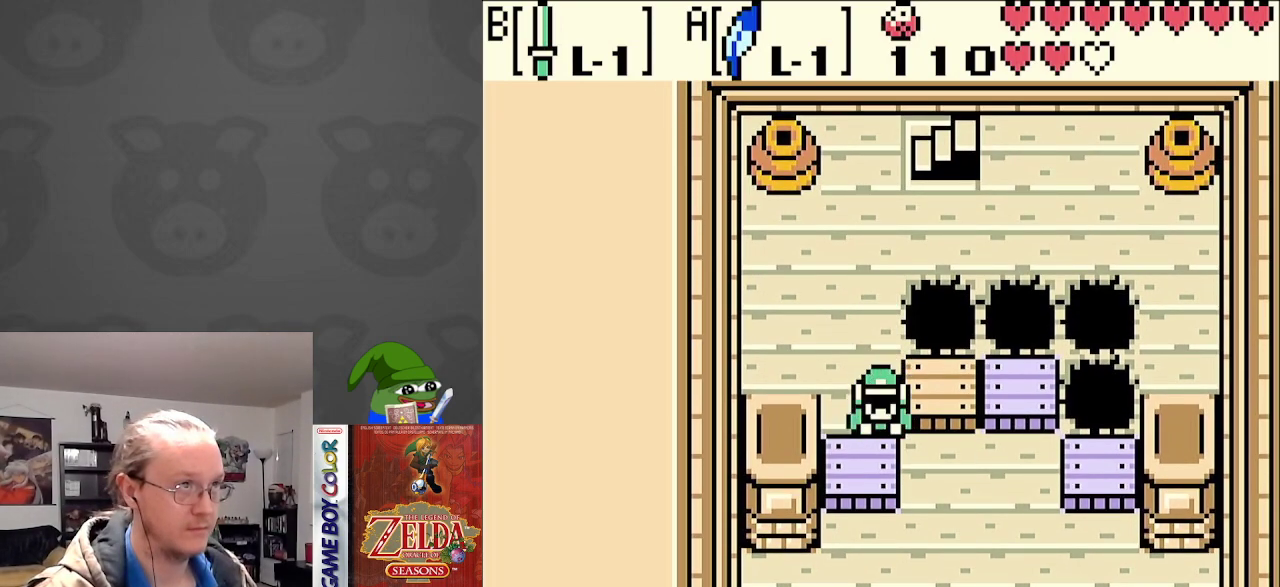
{"buttons": [], "events": [[250, "DPAD_DOWN", "up"]]}
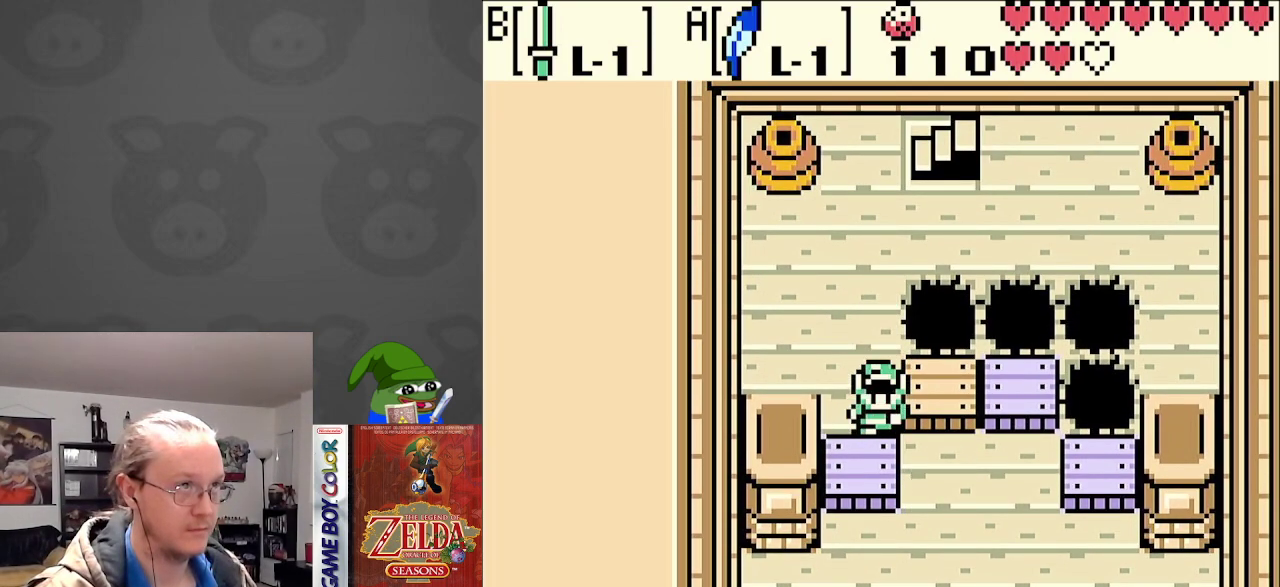
{"buttons": ["DPAD_UP"], "events": [[383, "DPAD_UP", "down"]]}
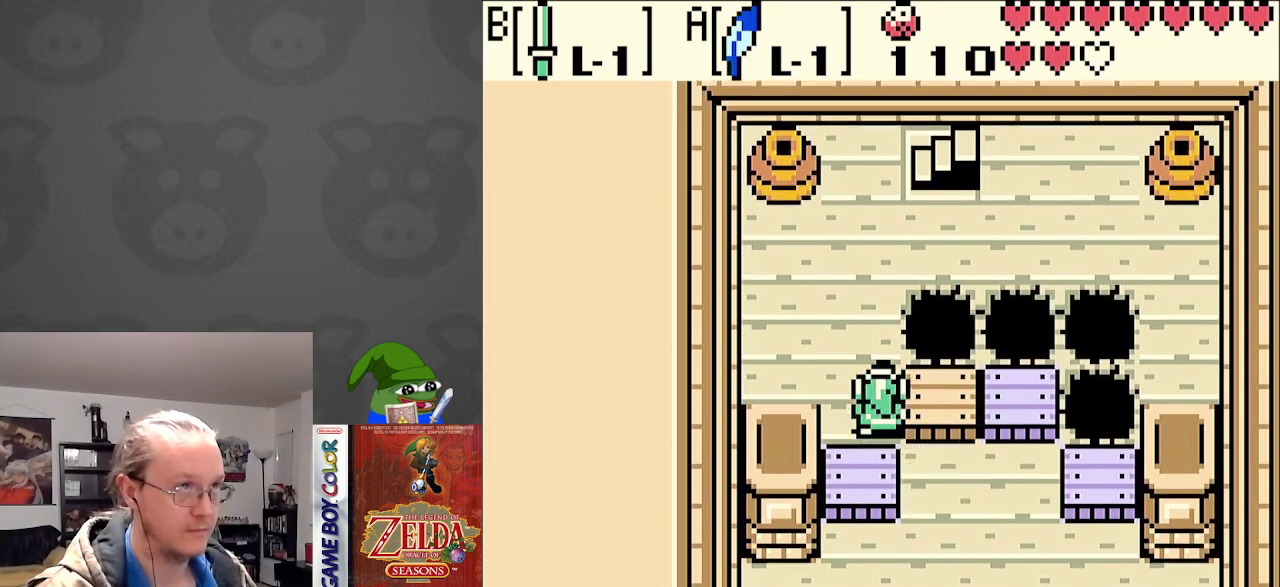
{"buttons": ["DPAD_DOWN"], "events": [[50, "DPAD_UP", "up"], [167, "DPAD_RIGHT", "down"], [283, "DPAD_RIGHT", "up"], [383, "DPAD_DOWN", "down"]]}
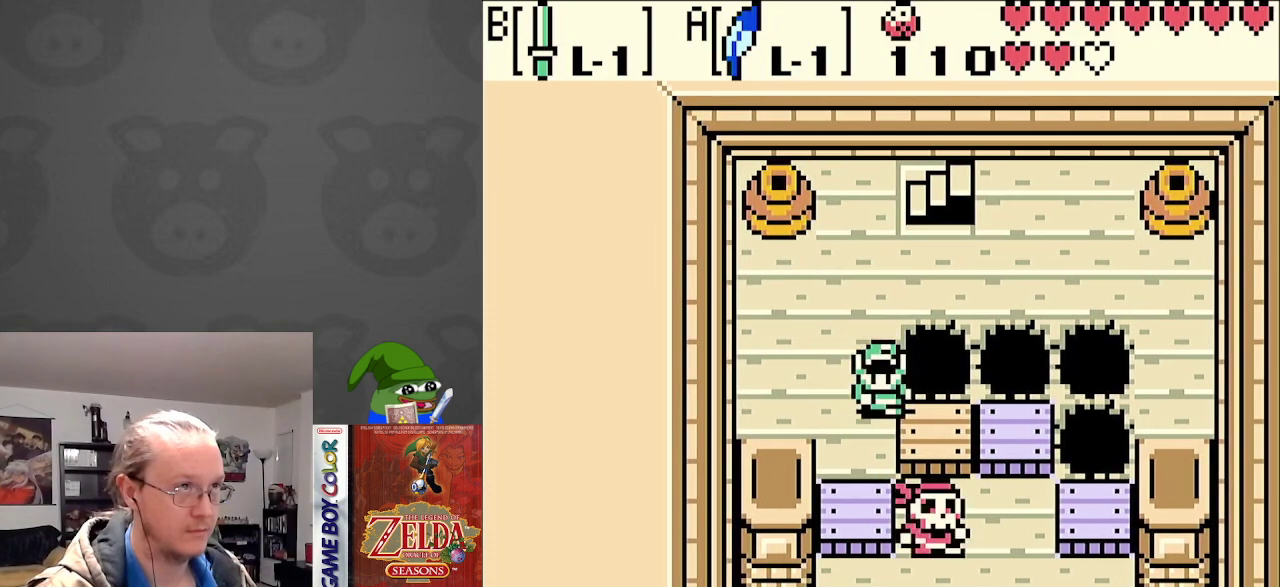
{"buttons": ["DPAD_RIGHT"], "events": [[17, "DPAD_LEFT", "down"], [150, "DPAD_LEFT", "up"], [217, "DPAD_RIGHT", "down"], [233, "DPAD_DOWN", "up"]]}
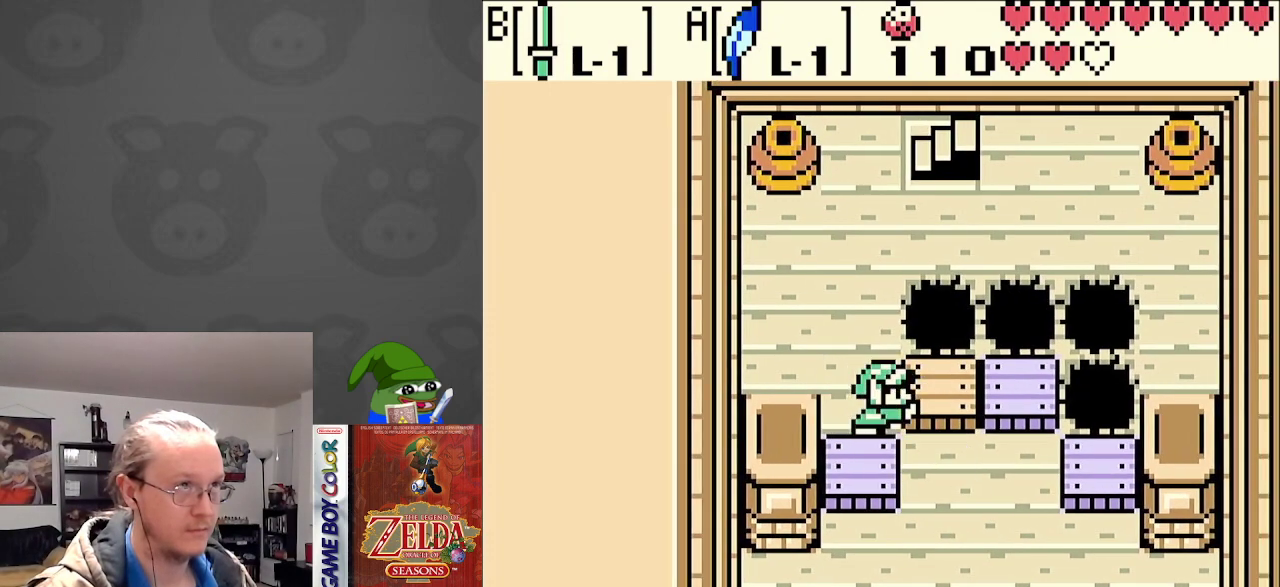
{"buttons": ["DPAD_DOWN", "DPAD_RIGHT"], "events": [[200, "DPAD_RIGHT", "up"], [433, "DPAD_DOWN", "down"], [483, "DPAD_RIGHT", "down"]]}
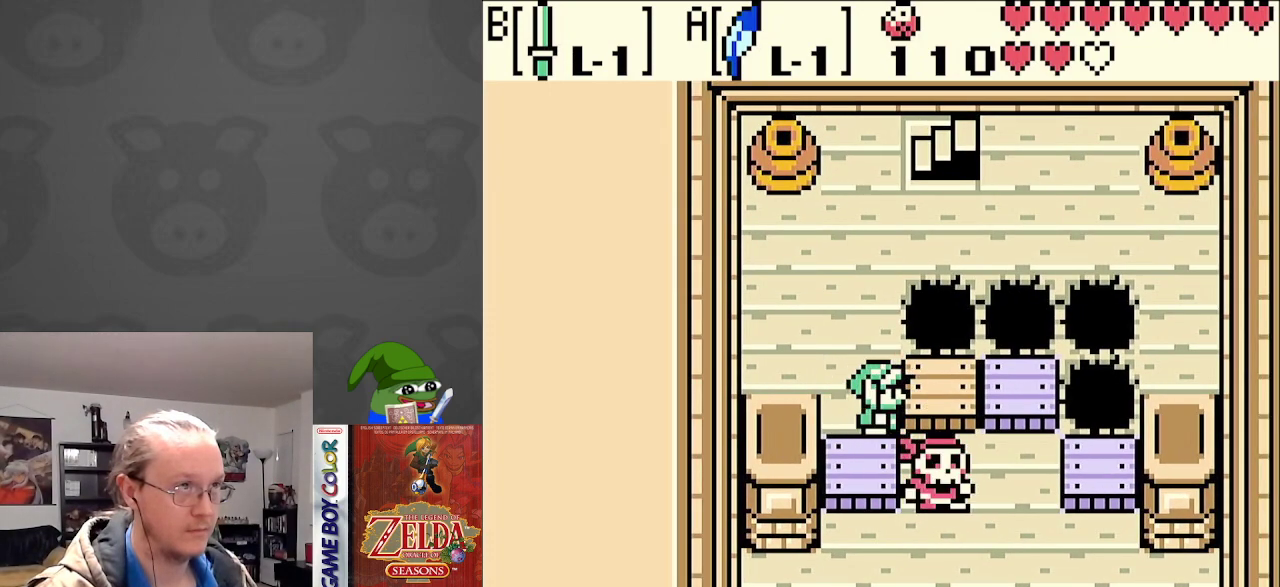
{"buttons": [], "events": [[100, "A", "down"], [333, "A", "up"], [367, "DPAD_RIGHT", "up"], [417, "DPAD_DOWN", "up"]]}
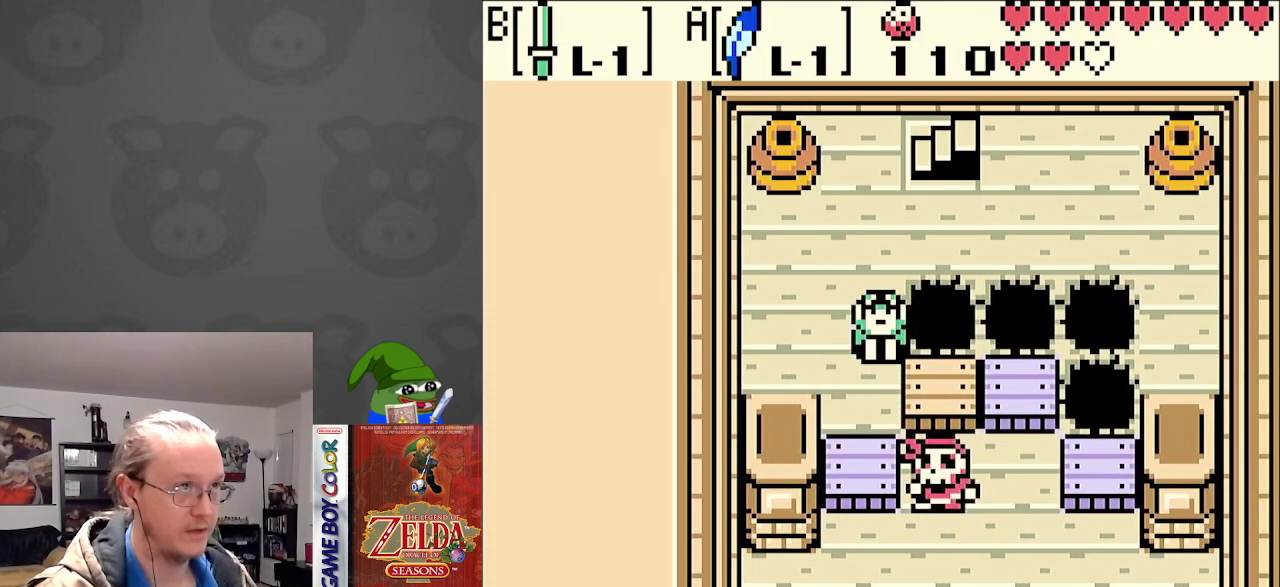
{"buttons": [], "events": [[217, "DPAD_RIGHT", "down"], [383, "DPAD_RIGHT", "up"]]}
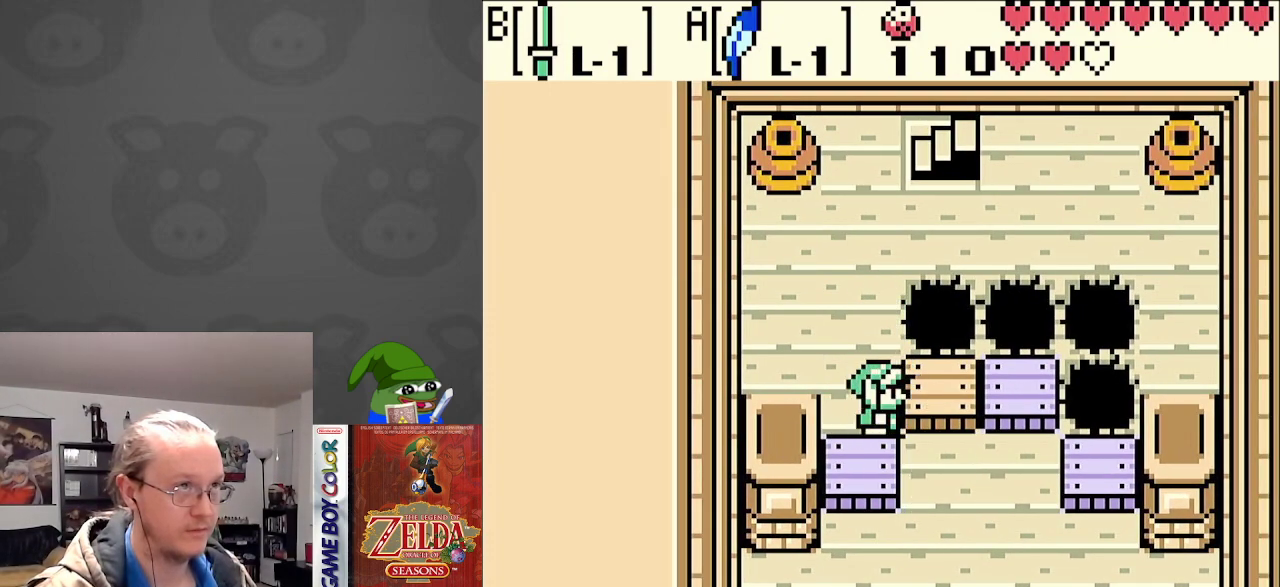
{"buttons": [], "events": [[17, "DPAD_UP", "down"], [283, "DPAD_UP", "up"]]}
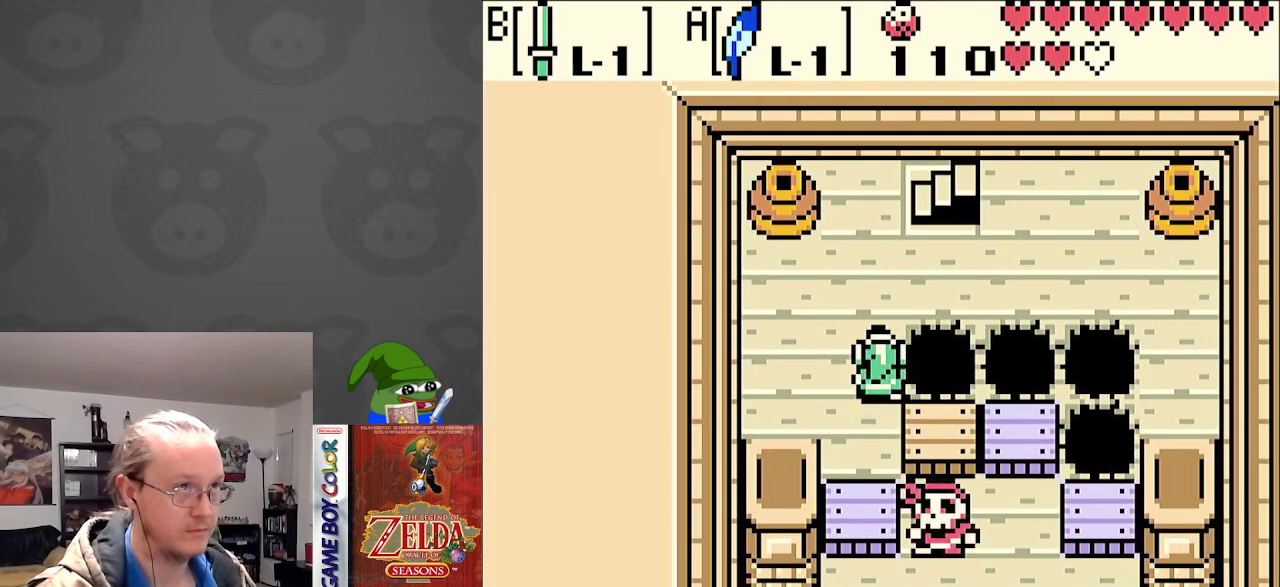
{"buttons": [], "events": [[333, "DPAD_DOWN", "down"], [467, "DPAD_DOWN", "up"]]}
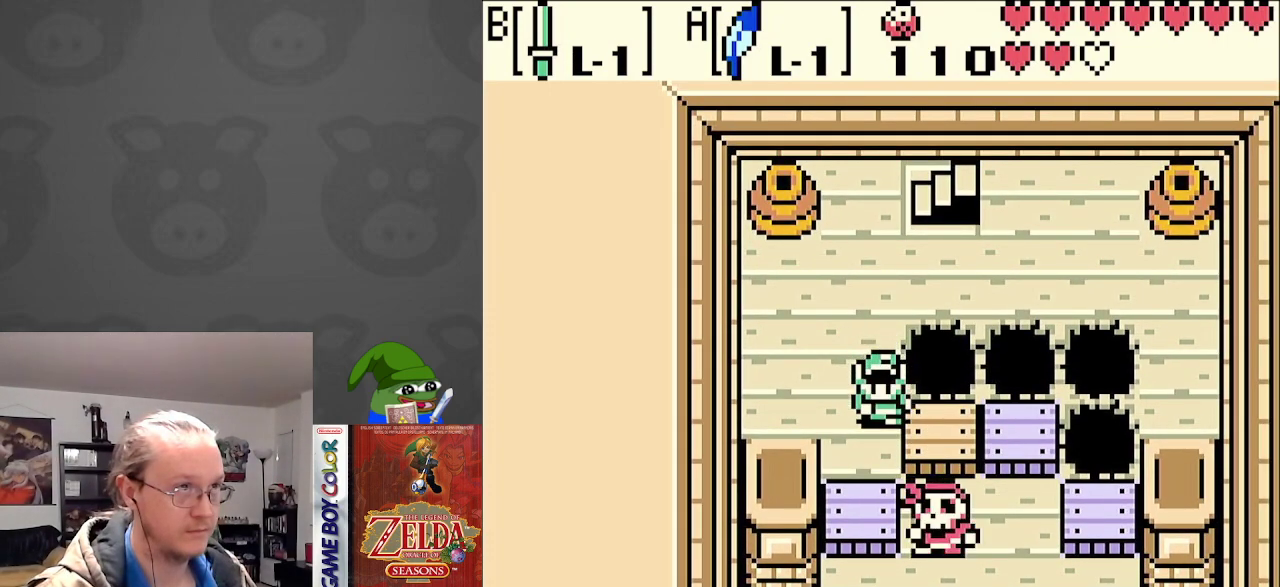
{"buttons": ["B", "DPAD_RIGHT"], "events": [[267, "DPAD_DOWN", "down"], [383, "DPAD_DOWN", "up"], [417, "DPAD_RIGHT", "down"], [483, "B", "down"]]}
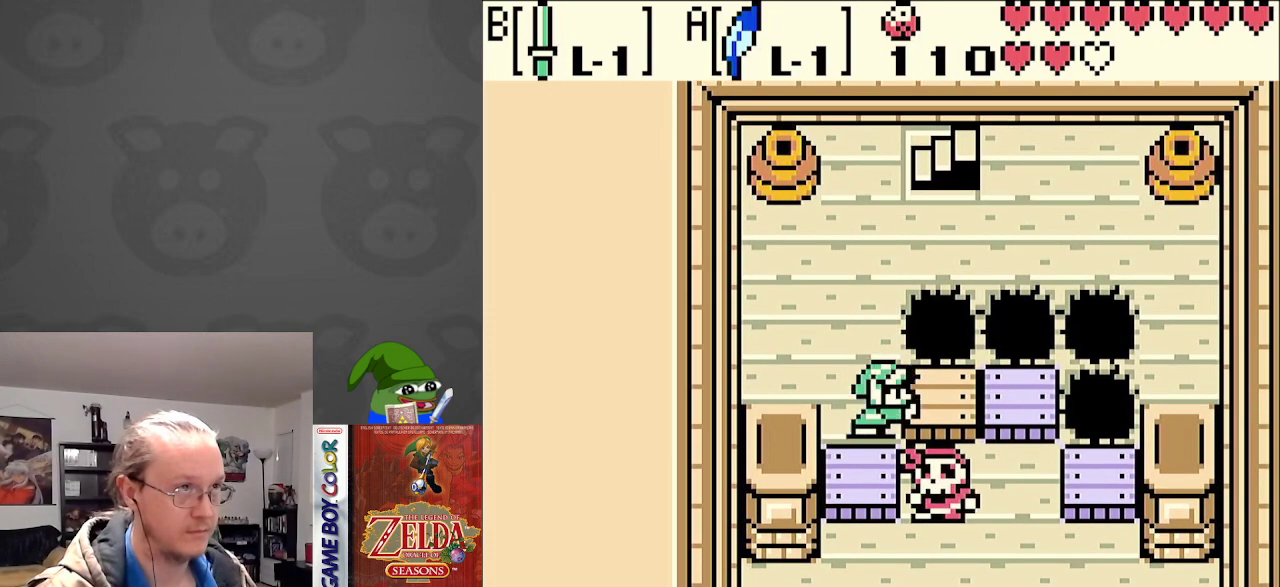
{"buttons": [], "events": [[17, "DPAD_RIGHT", "up"], [167, "B", "up"]]}
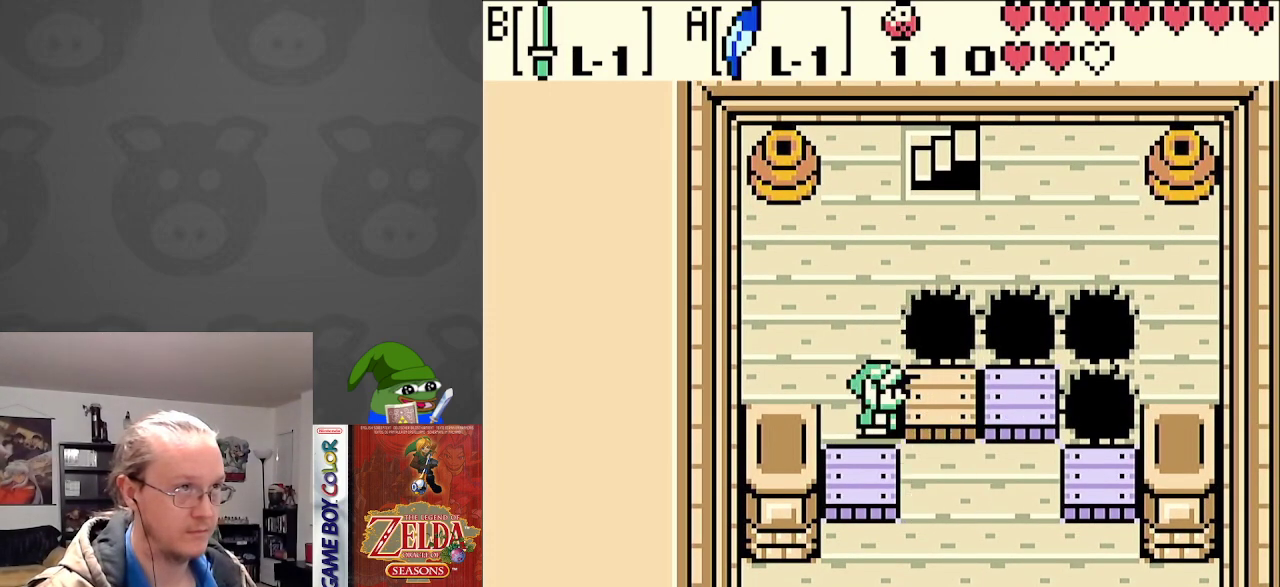
{"buttons": [], "events": [[333, "START", "down"], [483, "START", "up"]]}
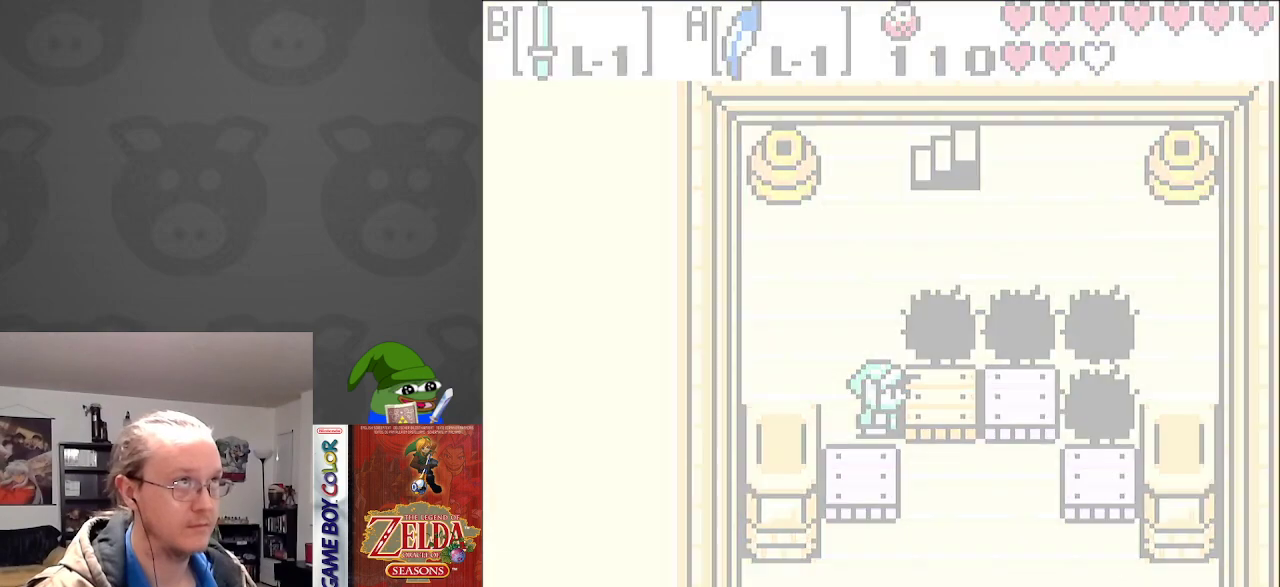
{"buttons": [], "events": []}
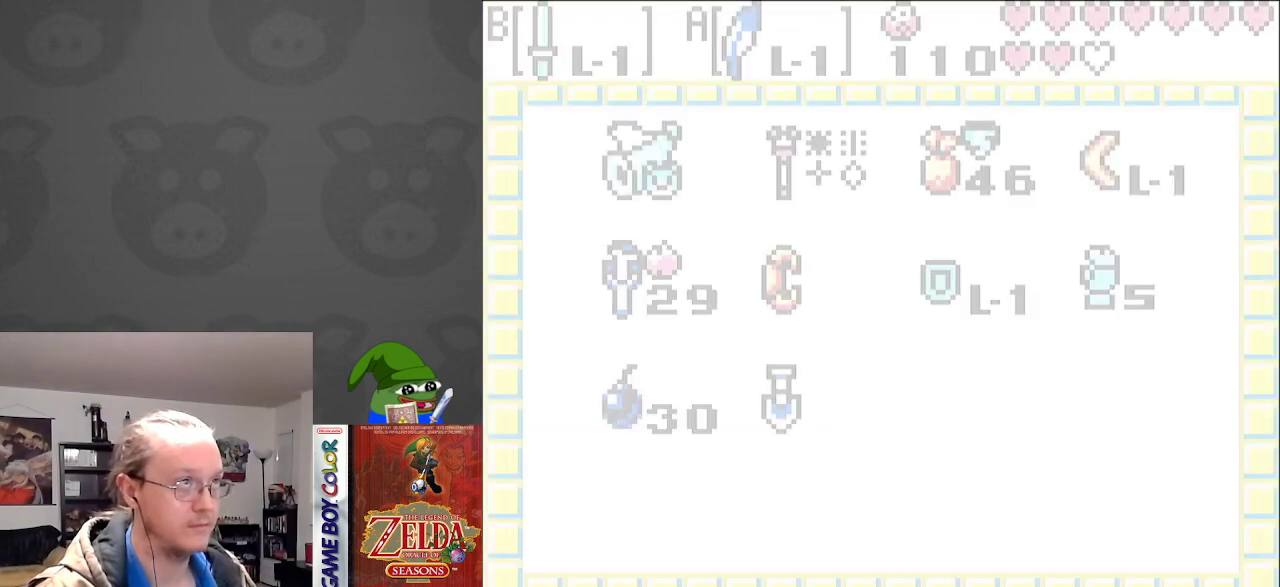
{"buttons": ["A"], "events": [[367, "DPAD_UP", "down"], [467, "A", "down"], [467, "DPAD_UP", "up"]]}
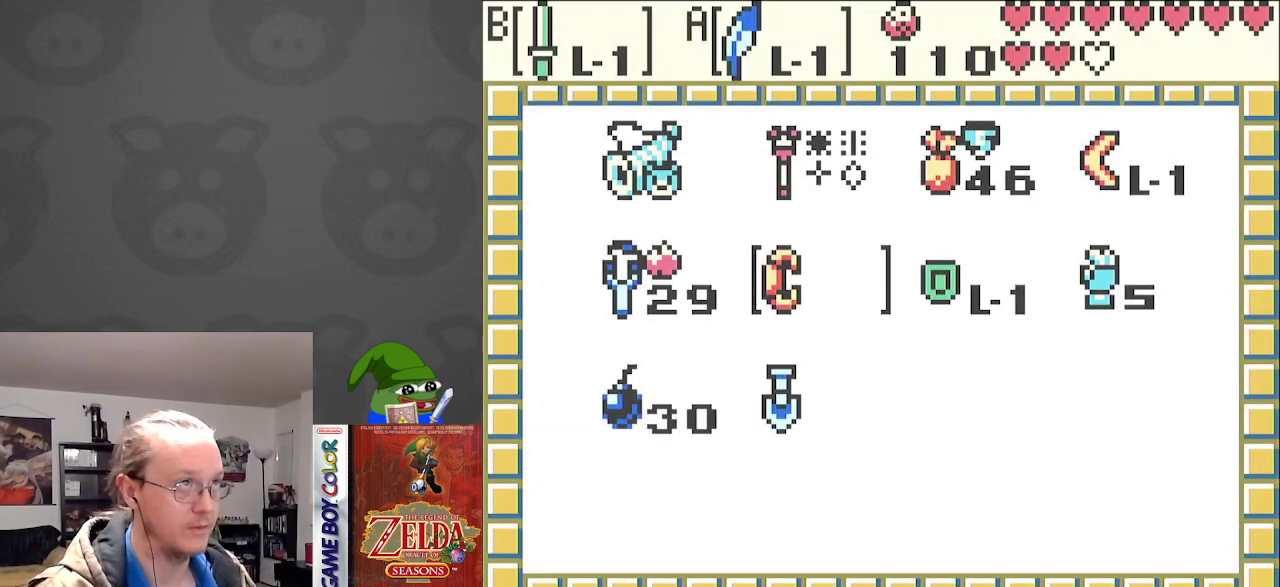
{"buttons": [], "events": [[83, "A", "up"], [200, "START", "down"], [317, "START", "up"]]}
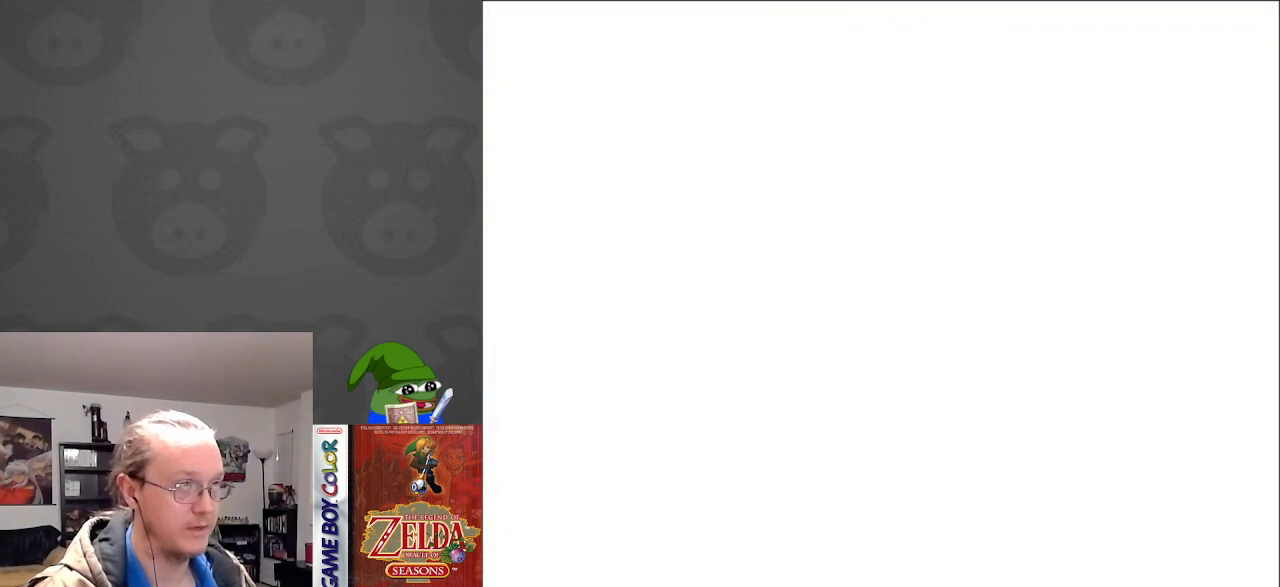
{"buttons": ["A"], "events": [[100, "DPAD_RIGHT", "down"], [433, "A", "down"], [450, "DPAD_RIGHT", "up"]]}
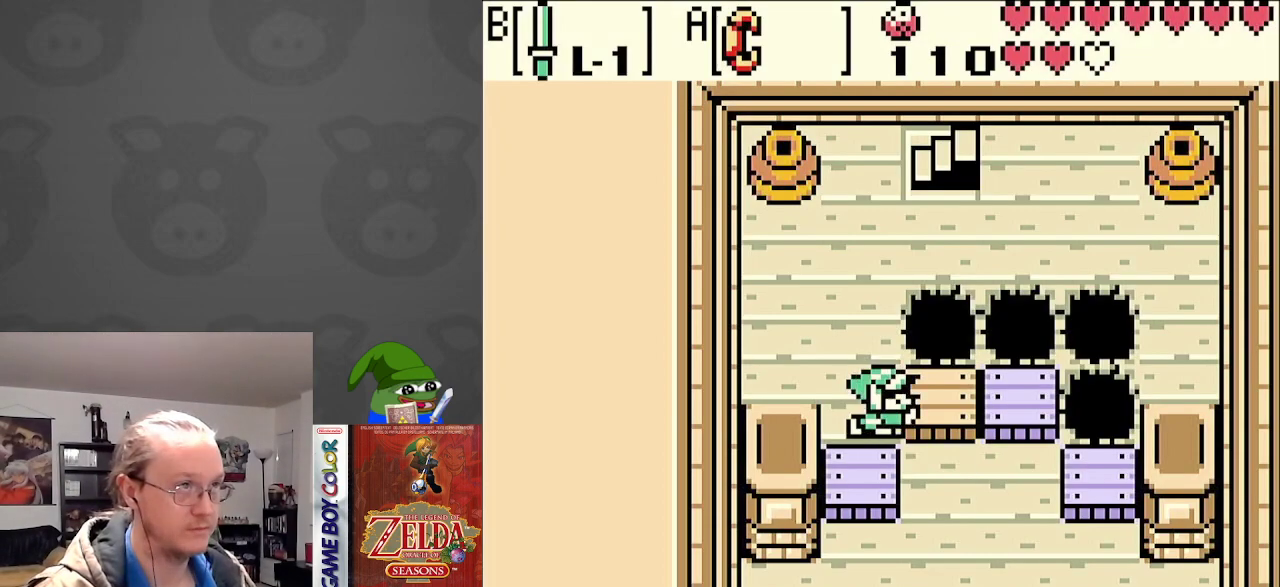
{"buttons": ["A", "DPAD_LEFT"], "events": [[117, "DPAD_LEFT", "down"]]}
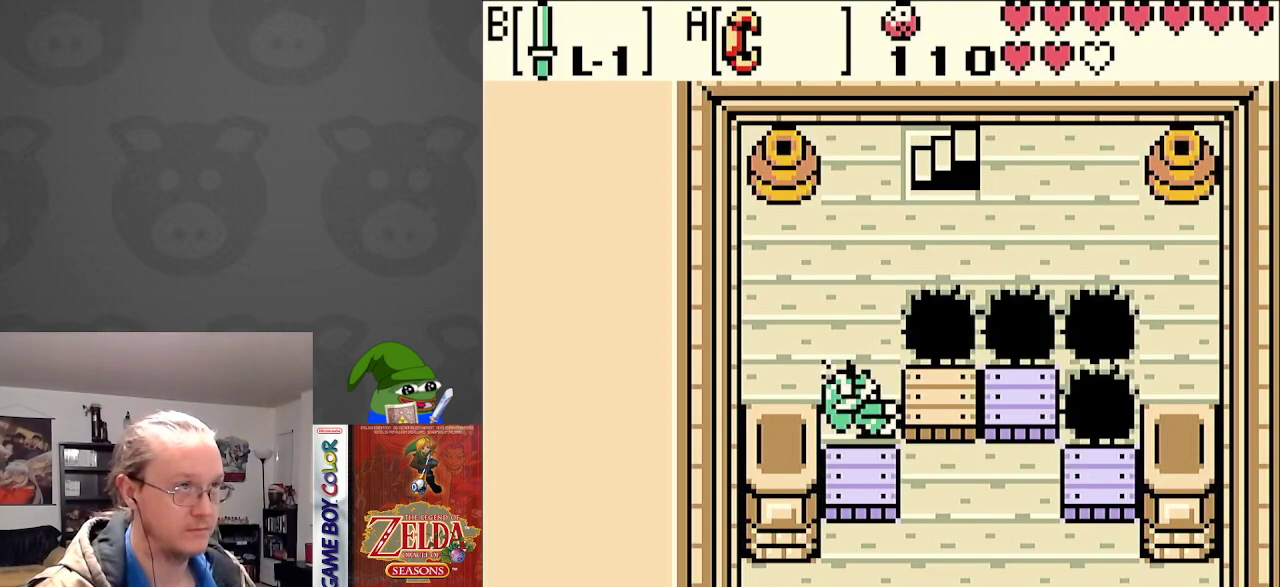
{"buttons": ["DPAD_UP", "DPAD_LEFT"], "events": [[217, "A", "up"], [317, "DPAD_LEFT", "up"], [317, "DPAD_UP", "down"], [433, "DPAD_LEFT", "down"]]}
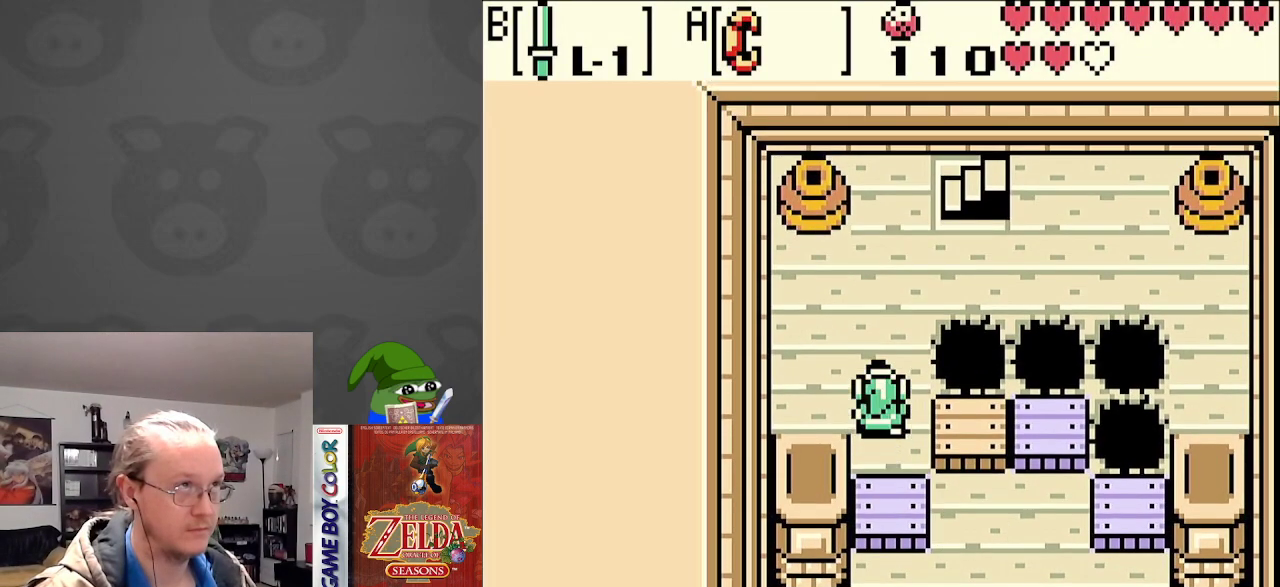
{"buttons": ["DPAD_UP"], "events": [[217, "DPAD_LEFT", "up"]]}
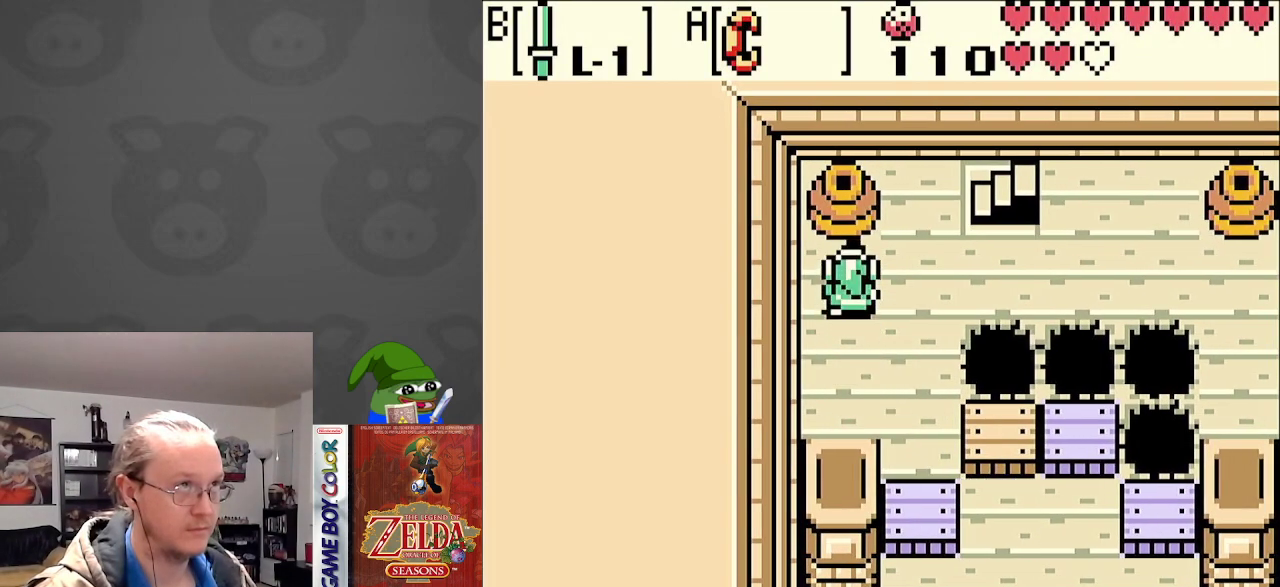
{"buttons": ["A", "DPAD_DOWN"], "events": [[83, "A", "down"], [150, "DPAD_UP", "up"], [367, "DPAD_DOWN", "down"]]}
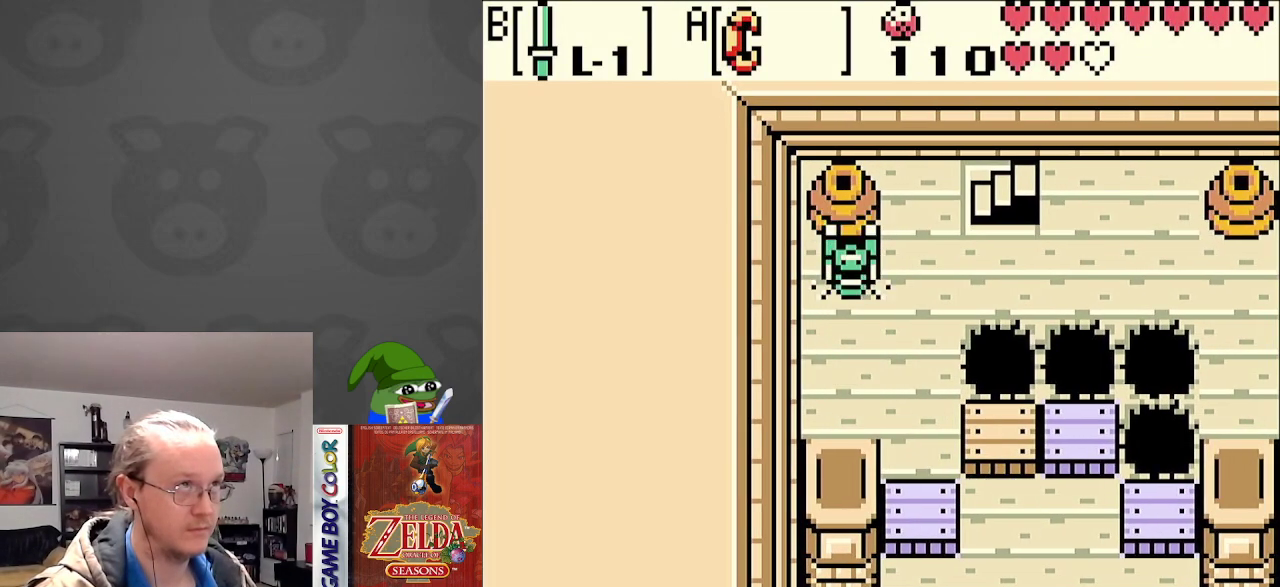
{"buttons": ["DPAD_RIGHT"], "events": [[300, "A", "up"], [333, "DPAD_DOWN", "up"], [400, "DPAD_UP", "down"], [417, "A", "down"], [433, "DPAD_RIGHT", "down"], [467, "DPAD_UP", "up"], [500, "A", "up"]]}
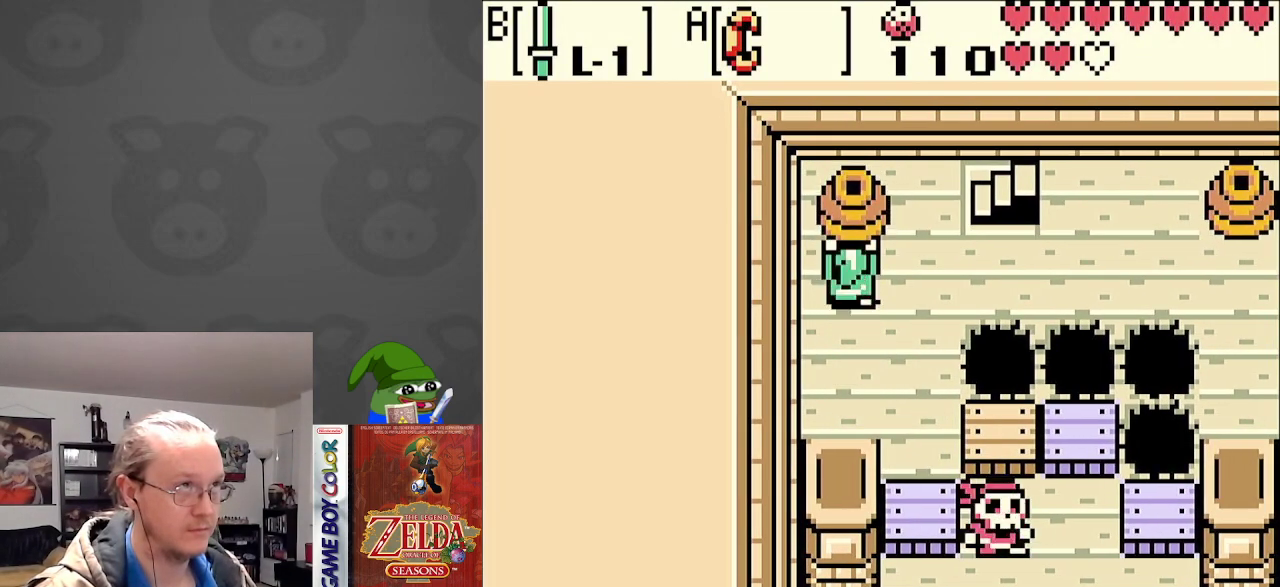
{"buttons": ["DPAD_RIGHT"], "events": []}
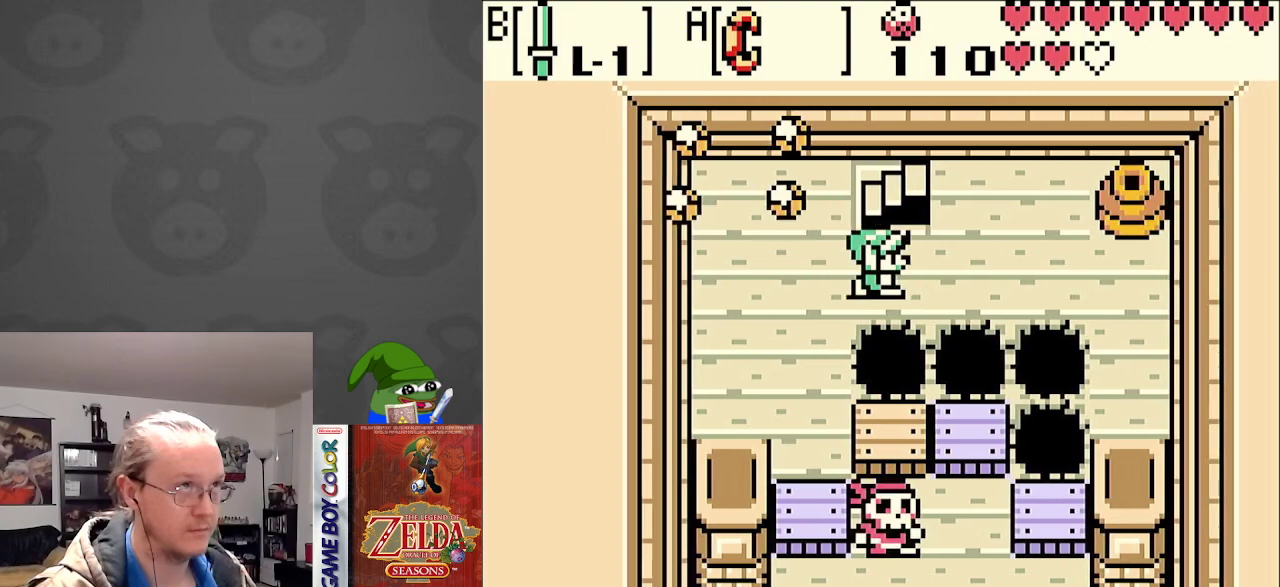
{"buttons": ["DPAD_RIGHT"], "events": [[300, "DPAD_UP", "down"], [333, "DPAD_RIGHT", "up"], [367, "DPAD_RIGHT", "down"], [500, "DPAD_UP", "up"]]}
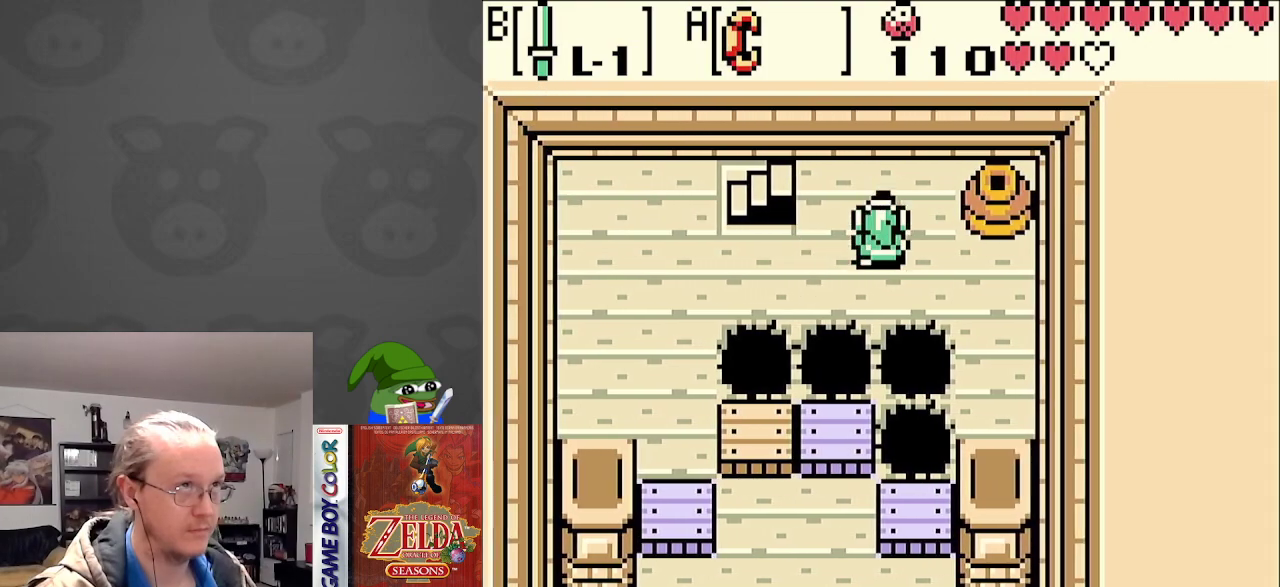
{"buttons": ["DPAD_RIGHT"], "events": [[167, "A", "down"], [200, "DPAD_RIGHT", "up"], [267, "DPAD_LEFT", "down"], [467, "DPAD_LEFT", "up"], [500, "A", "up"], [500, "DPAD_RIGHT", "down"]]}
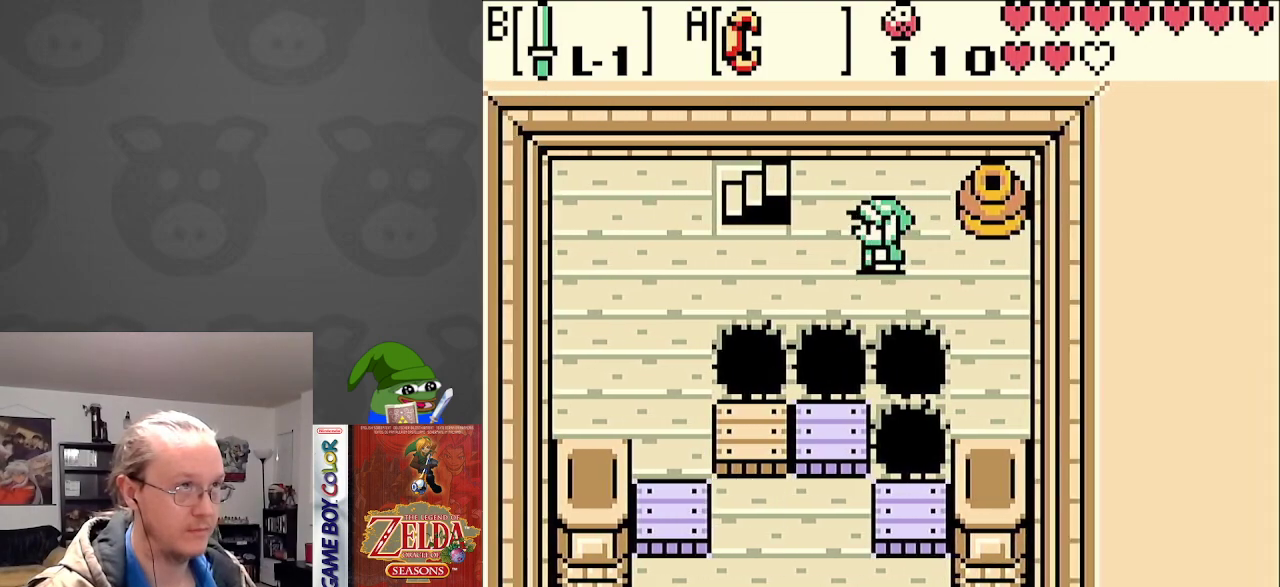
{"buttons": ["A", "DPAD_LEFT"], "events": [[17, "DPAD_UP", "down"], [50, "DPAD_RIGHT", "up"], [117, "DPAD_RIGHT", "down"], [167, "DPAD_UP", "up"], [367, "A", "down"], [417, "DPAD_RIGHT", "up"], [483, "DPAD_LEFT", "down"]]}
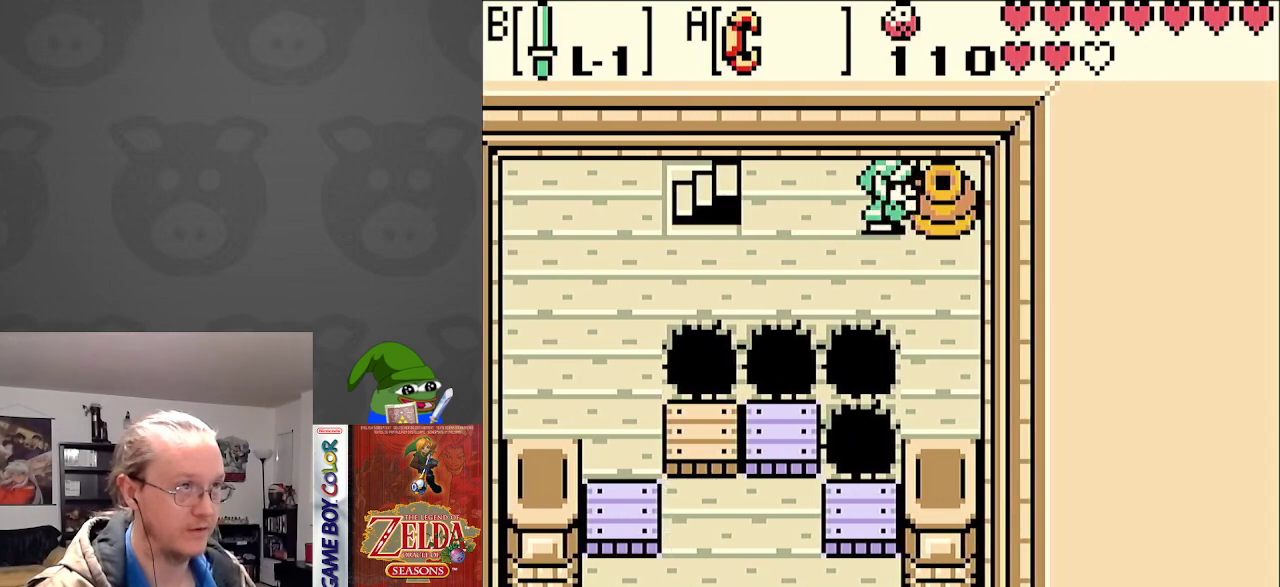
{"buttons": [], "events": [[450, "A", "up"], [483, "DPAD_LEFT", "up"]]}